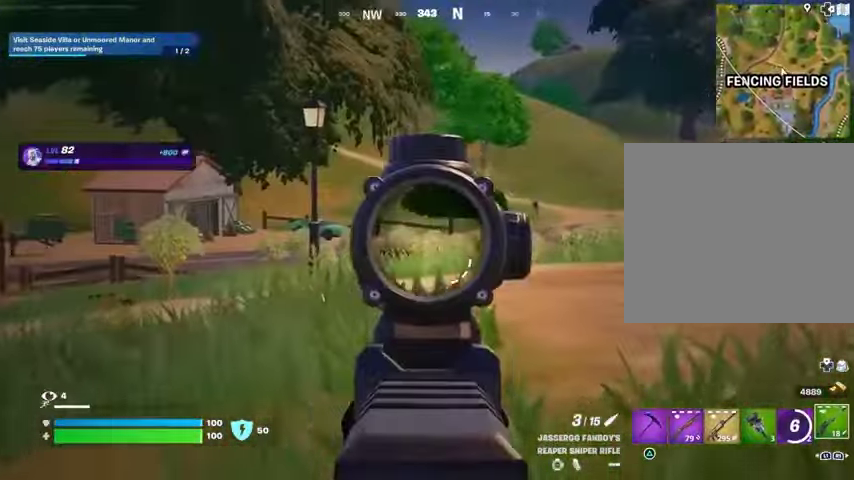
Gameplay with a controller (PlayStation layout); each line is a JSON object with the inputs held at the frame after it (dt_ms = milliseconds from this image to that frame). "events" lists button and stick changes between this image and that frame as [ms after this image, input, new state], when the widget could be followed in between.
{"dt_ms": 1000, "buttons": ["L2"], "left_stick": "up", "right_stick": "center"}
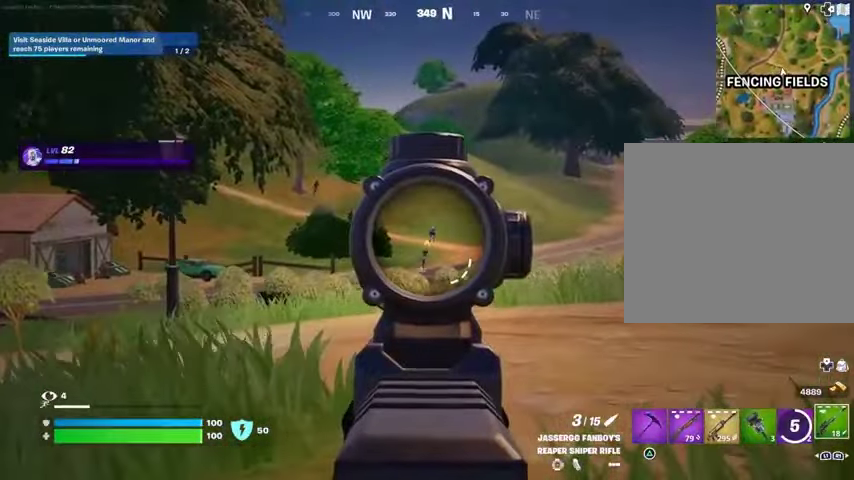
{"dt_ms": 500, "buttons": ["L2"], "left_stick": "up", "right_stick": "center", "events": [[233, "left_stick", "up-right"], [500, "left_stick", "up"]]}
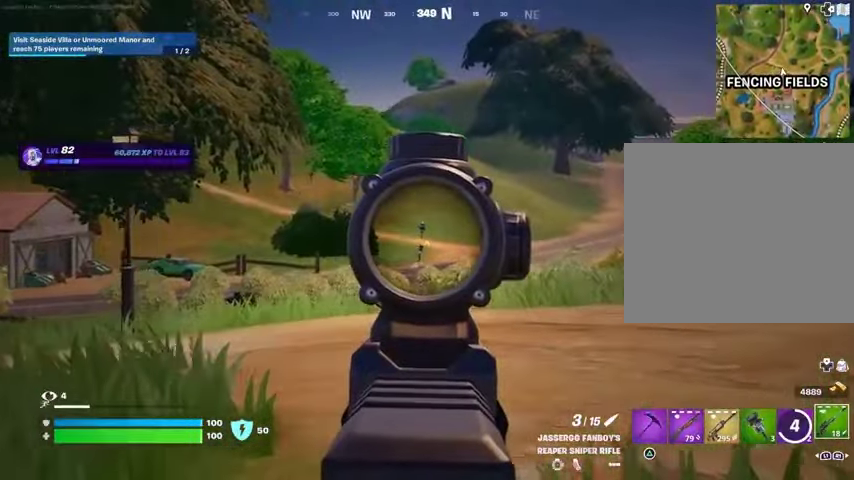
{"dt_ms": 500, "buttons": [], "left_stick": "up-left", "right_stick": "up-right", "events": [[167, "L2", "up"], [167, "L3", "down"], [167, "R2", "down"], [167, "left_stick", "up-left"], [233, "L3", "up"], [267, "R2", "up"], [500, "right_stick", "up-right"]]}
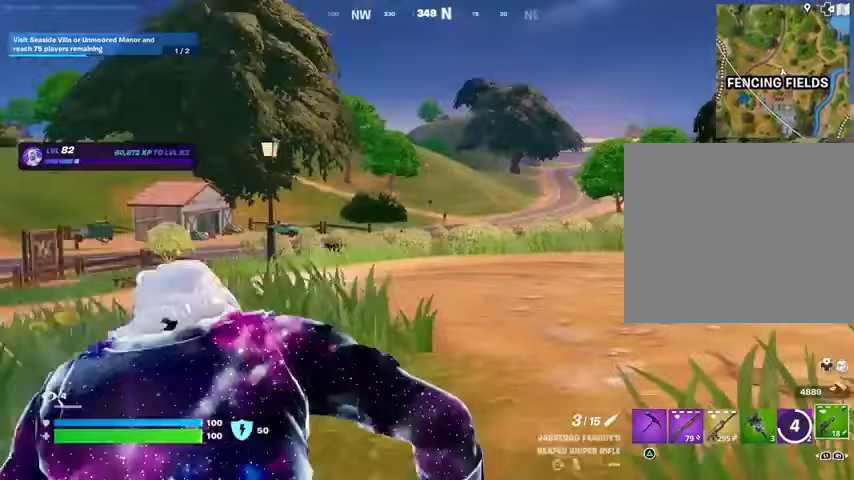
{"dt_ms": 500, "buttons": ["L2"], "left_stick": "up-left", "right_stick": "down-left", "events": [[100, "L2", "down"], [100, "right_stick", "center"], [167, "right_stick", "left"], [267, "right_stick", "down-left"]]}
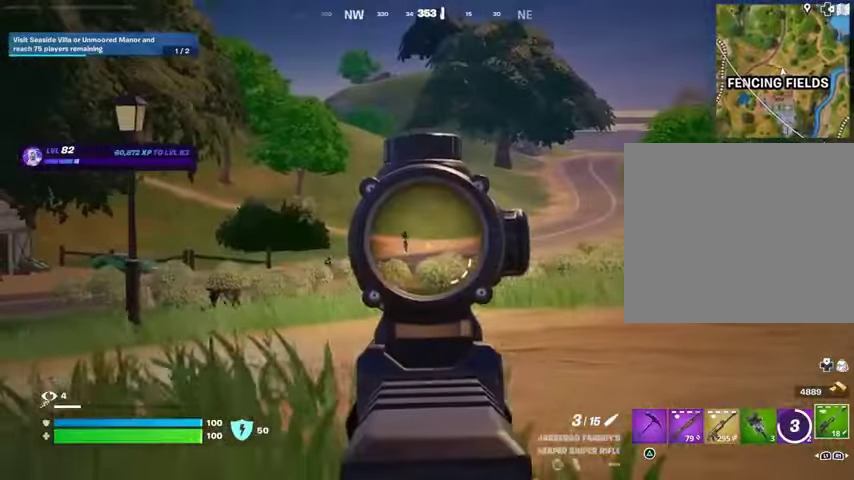
{"dt_ms": 500, "buttons": ["L2"], "left_stick": "up-left", "right_stick": "center", "events": [[33, "right_stick", "center"], [100, "right_stick", "up-left"], [233, "right_stick", "center"]]}
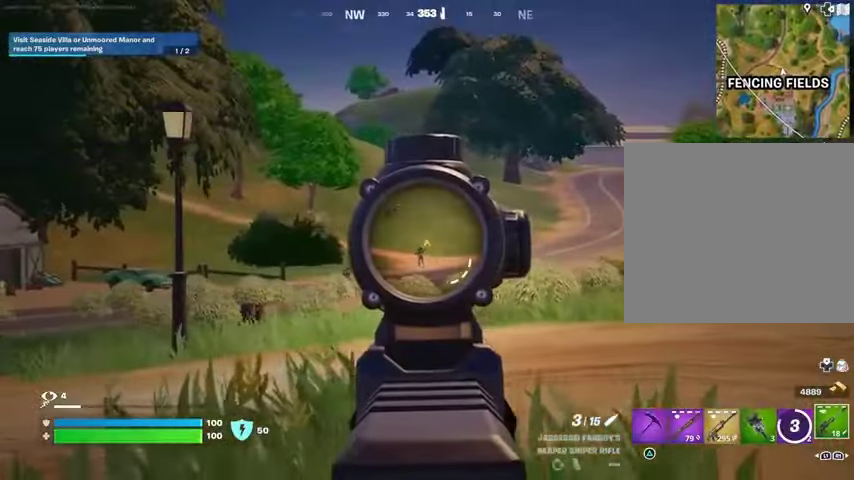
{"dt_ms": 500, "buttons": ["L2"], "left_stick": "up-left", "right_stick": "center"}
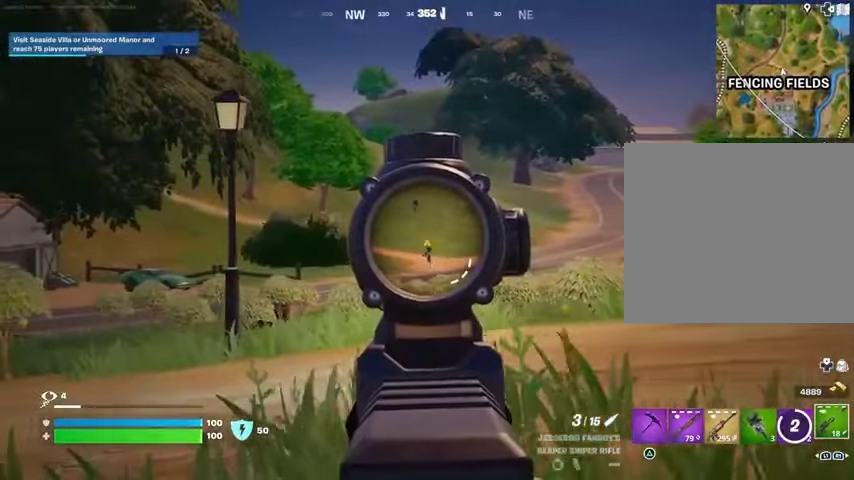
{"dt_ms": 500, "buttons": [], "left_stick": "up-left", "right_stick": "center", "events": [[233, "L2", "up"], [233, "R2", "down"], [300, "L3", "down"], [300, "R2", "up"], [367, "L3", "up"]]}
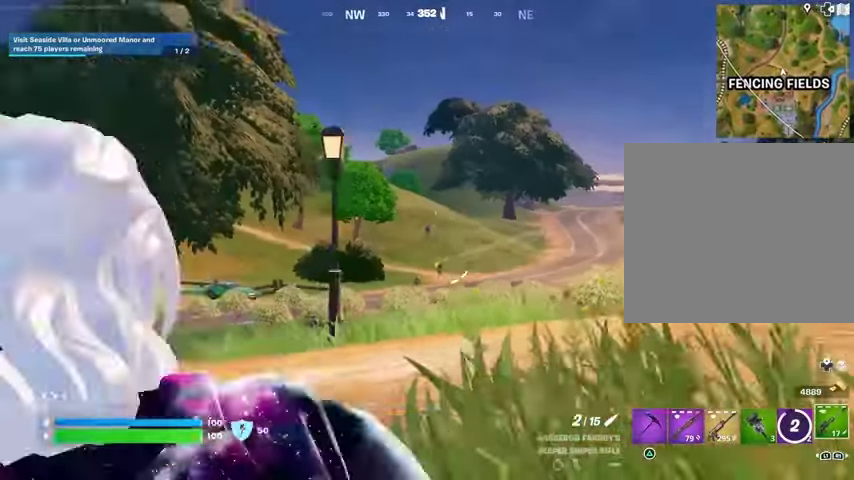
{"dt_ms": 500, "buttons": [], "left_stick": "up-left", "right_stick": "center", "events": []}
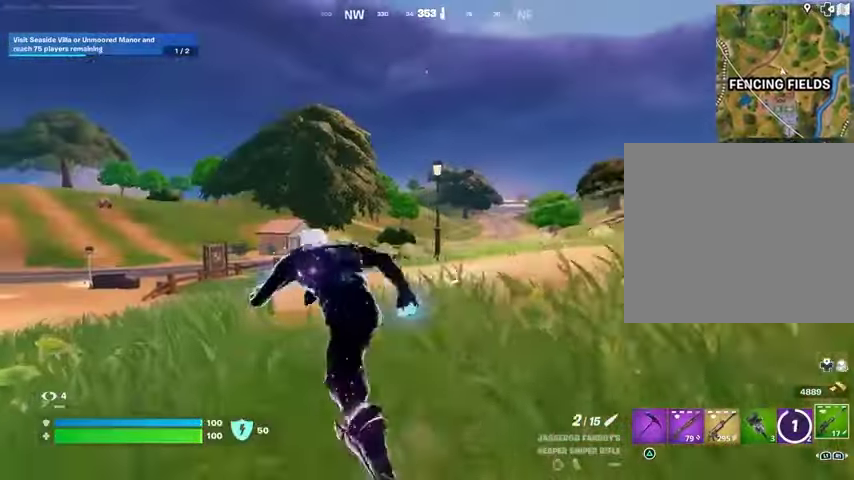
{"dt_ms": 500, "buttons": ["L2"], "left_stick": "up-left", "right_stick": "center", "events": [[500, "L2", "down"]]}
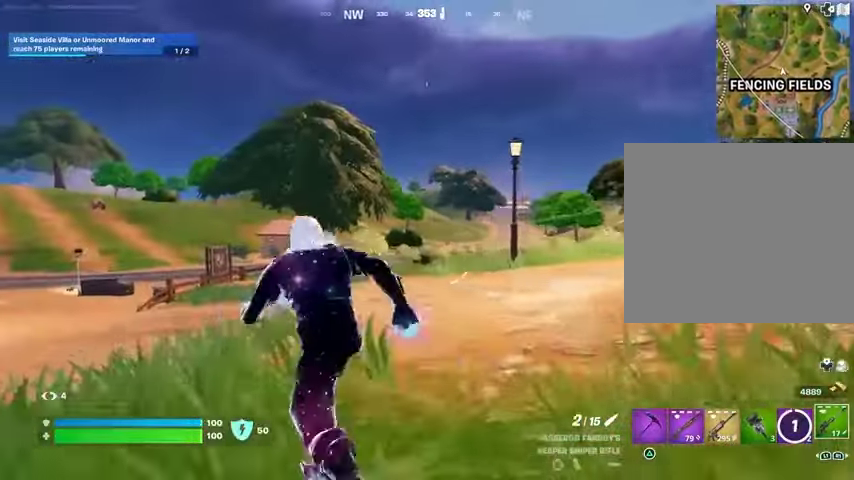
{"dt_ms": 500, "buttons": ["L2"], "left_stick": "up", "right_stick": "center", "events": [[67, "left_stick", "up-right"], [400, "left_stick", "up"]]}
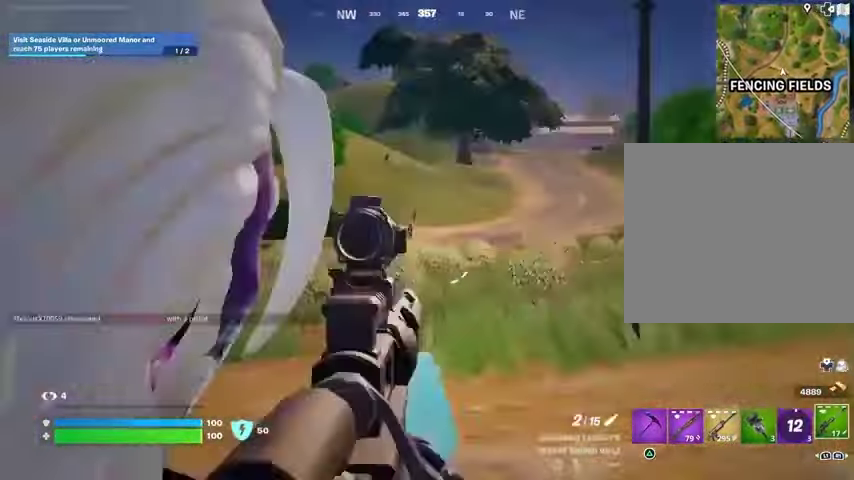
{"dt_ms": 500, "buttons": ["L2"], "left_stick": "up", "right_stick": "center", "events": [[33, "right_stick", "up-left"], [200, "L1", "down"], [267, "right_stick", "center"], [400, "L1", "up"]]}
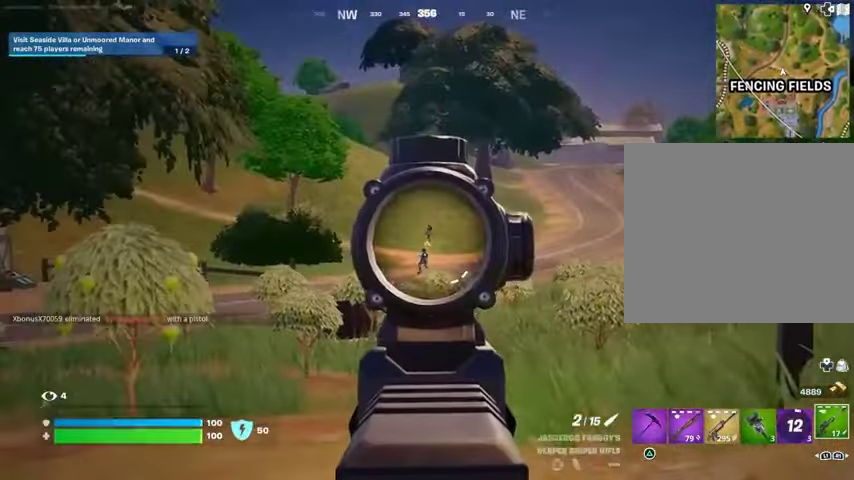
{"dt_ms": 500, "buttons": ["L2"], "left_stick": "up-left", "right_stick": "center", "events": [[200, "left_stick", "up-left"]]}
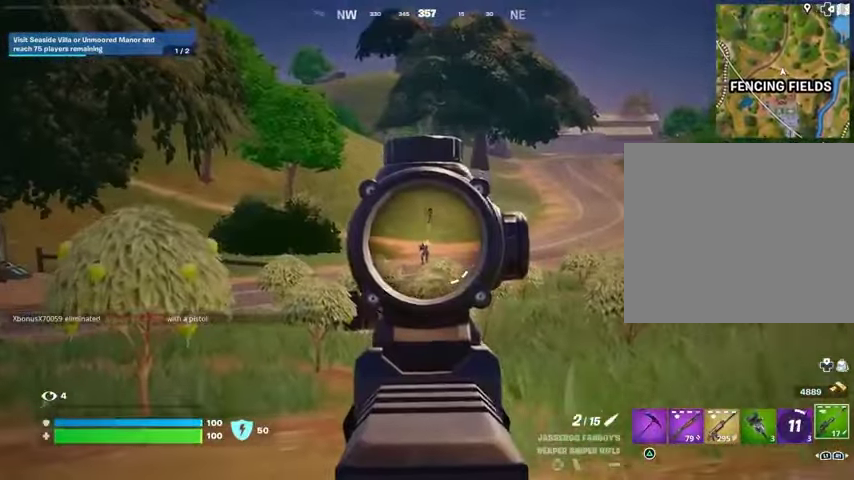
{"dt_ms": 500, "buttons": [], "left_stick": "up-left", "right_stick": "center", "events": [[300, "R2", "down"], [367, "L2", "up"], [400, "R2", "up"]]}
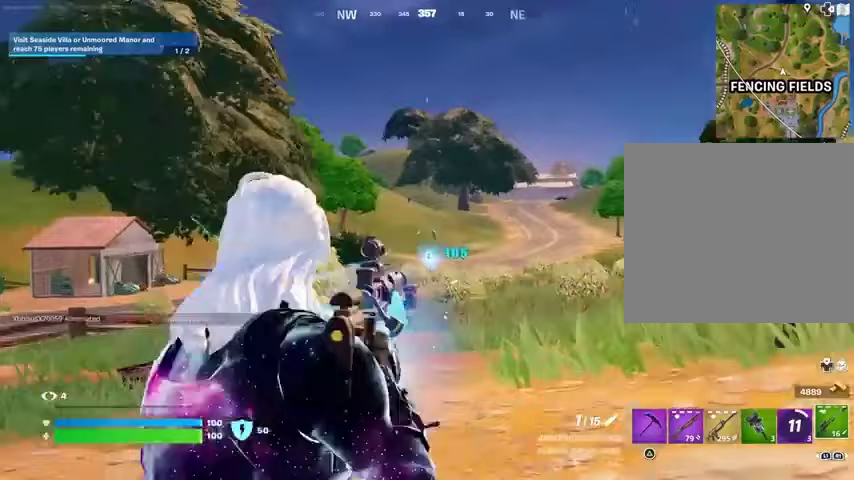
{"dt_ms": 500, "buttons": [], "left_stick": "up-left", "right_stick": "center", "events": []}
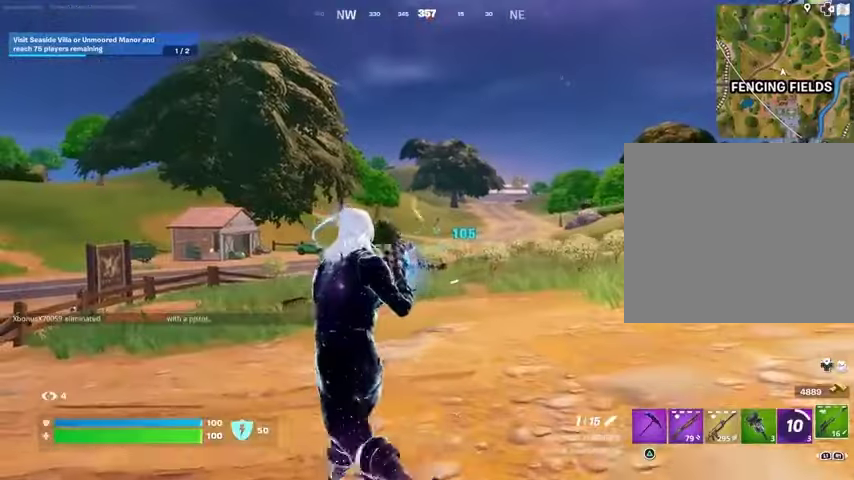
{"dt_ms": 500, "buttons": [], "left_stick": "up", "right_stick": "center", "events": [[33, "left_stick", "up"]]}
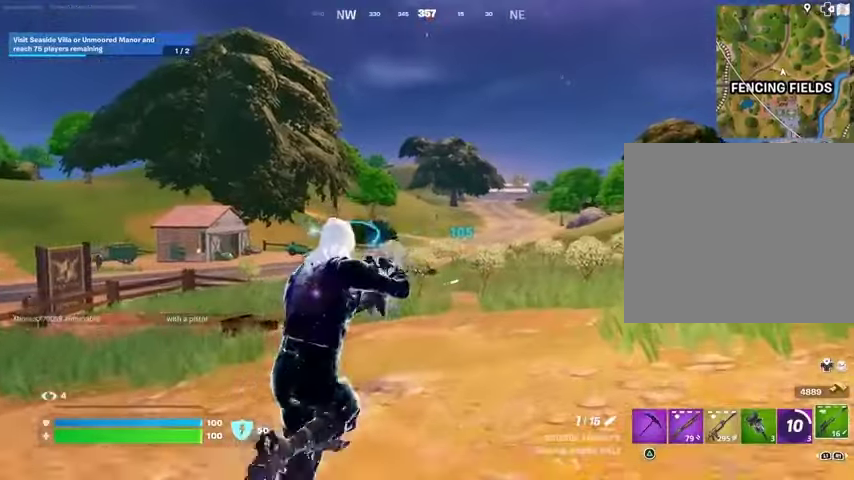
{"dt_ms": 500, "buttons": ["L2"], "left_stick": "up-left", "right_stick": "center", "events": [[67, "L2", "down"], [133, "left_stick", "up-left"], [367, "right_stick", "up-right"], [433, "right_stick", "center"]]}
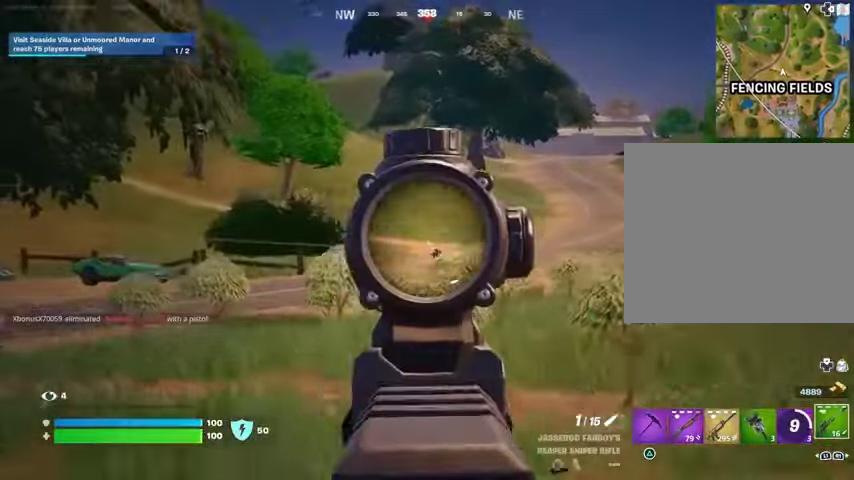
{"dt_ms": 500, "buttons": ["L2"], "left_stick": "up-left", "right_stick": "center", "events": []}
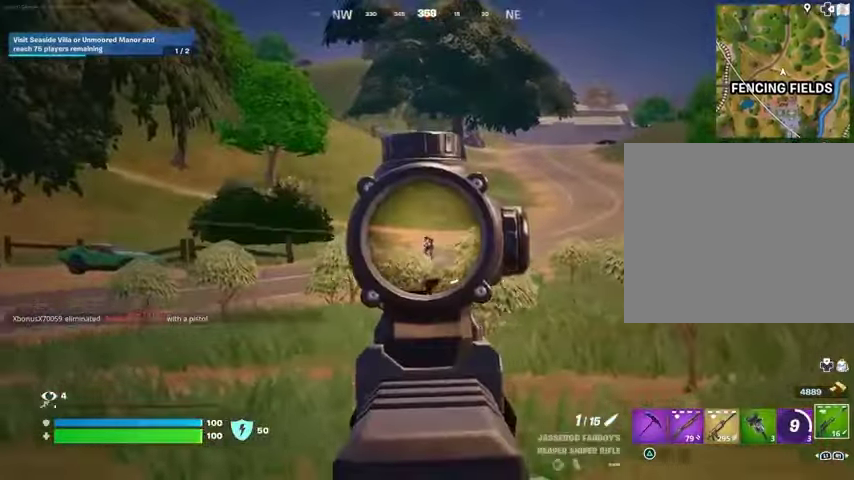
{"dt_ms": 500, "buttons": [], "left_stick": "up-left", "right_stick": "center", "events": [[33, "R2", "down"], [67, "L2", "up"], [100, "R2", "up"]]}
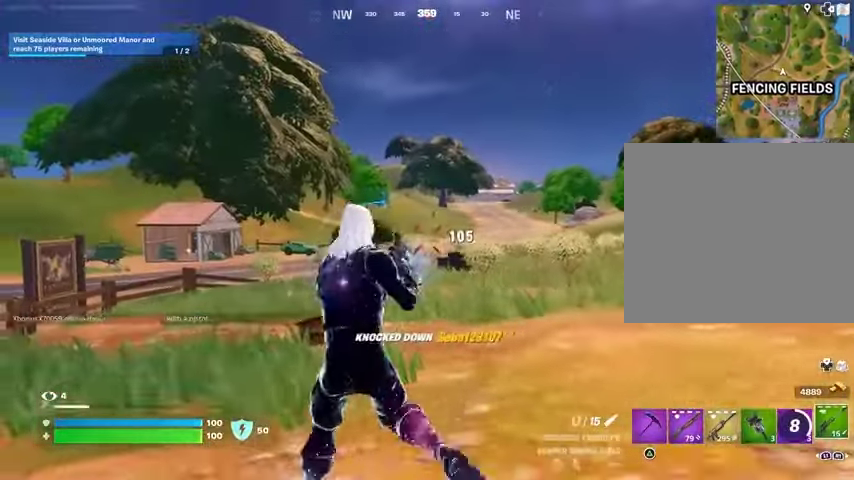
{"dt_ms": 500, "buttons": [], "left_stick": "up-right", "right_stick": "center", "events": [[67, "left_stick", "up"], [167, "left_stick", "up-right"]]}
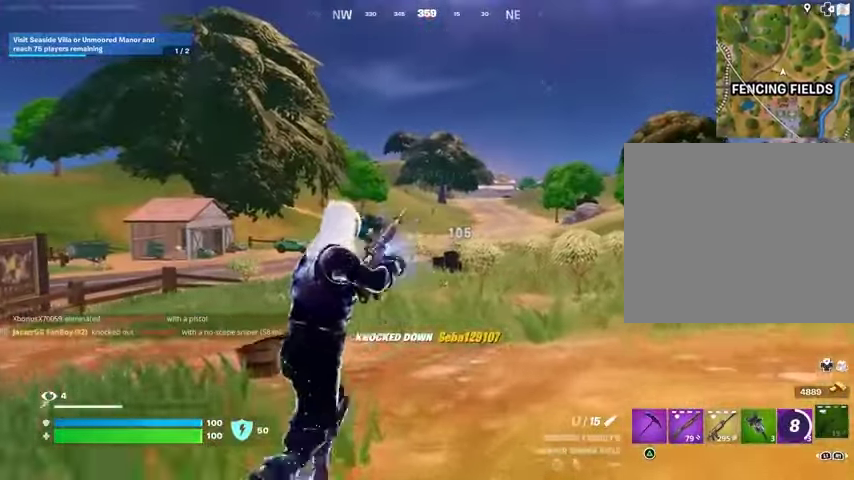
{"dt_ms": 500, "buttons": [], "left_stick": "up-right", "right_stick": "center", "events": []}
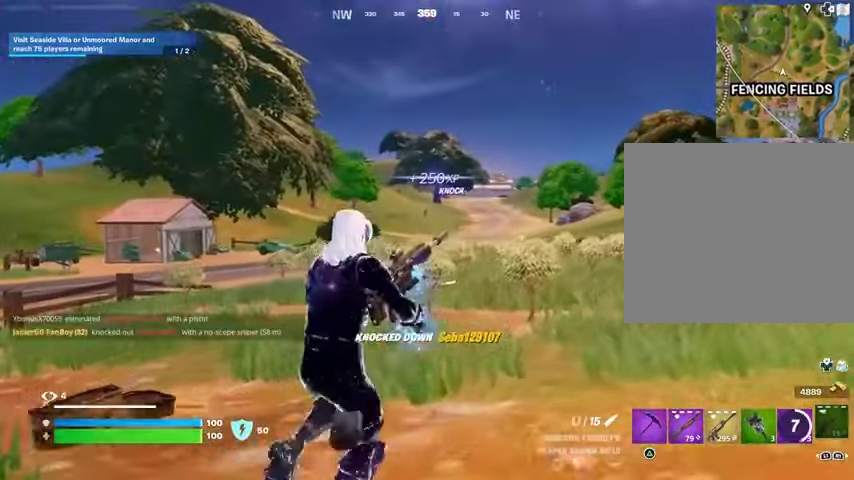
{"dt_ms": 500, "buttons": [], "left_stick": "up-right", "right_stick": "center", "events": []}
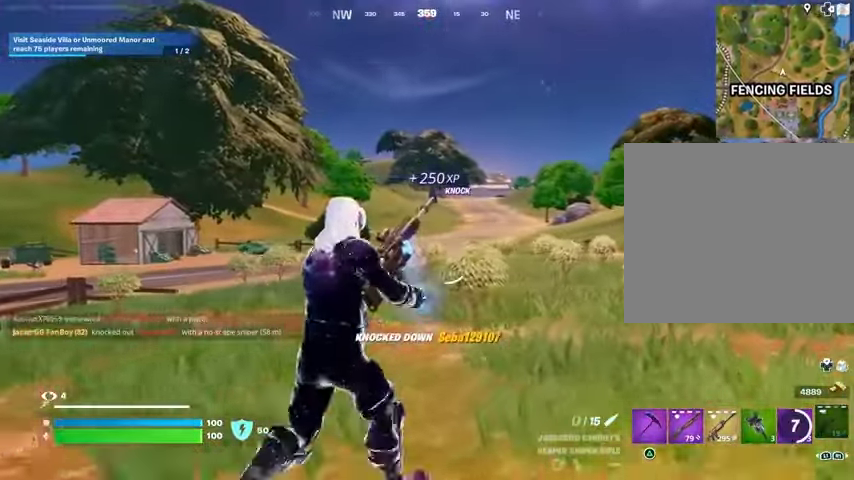
{"dt_ms": 500, "buttons": [], "left_stick": "up-right", "right_stick": "center", "events": []}
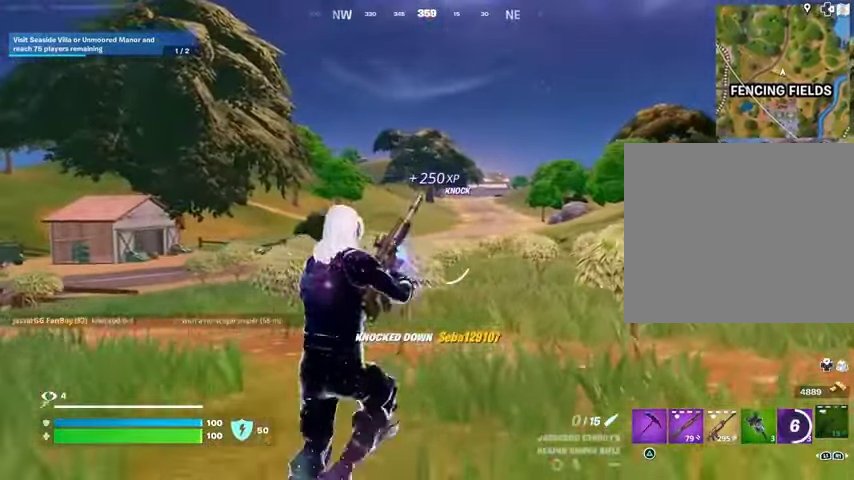
{"dt_ms": 500, "buttons": [], "left_stick": "right", "right_stick": "center", "events": [[100, "left_stick", "up"], [500, "left_stick", "right"]]}
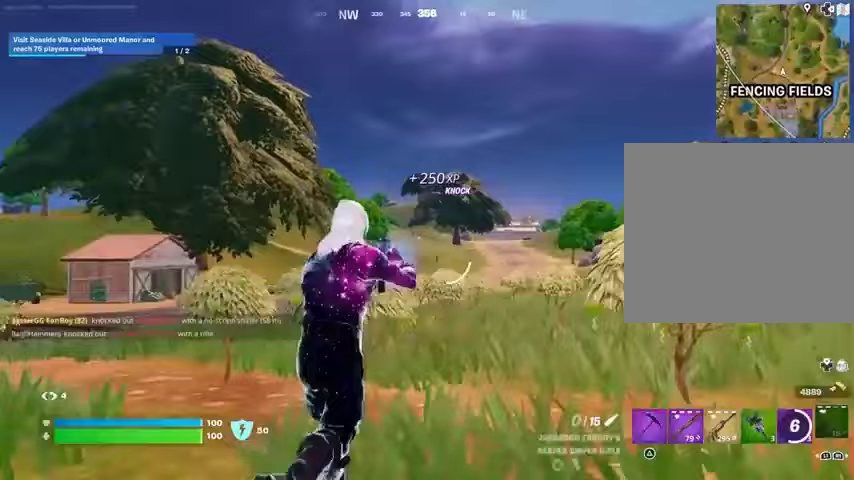
{"dt_ms": 500, "buttons": ["L2"], "left_stick": "center", "right_stick": "center", "events": [[67, "left_stick", "down-right"], [233, "L2", "down"], [233, "left_stick", "center"]]}
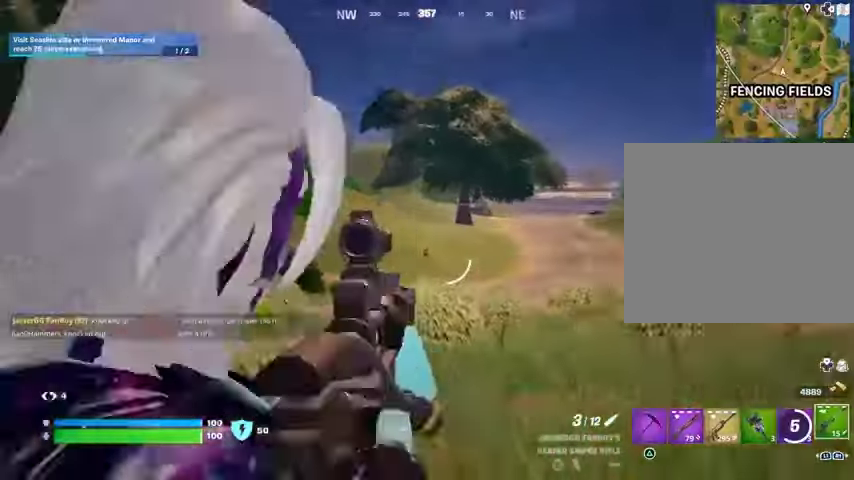
{"dt_ms": 500, "buttons": ["L1", "L2"], "left_stick": "left", "right_stick": "center", "events": [[133, "L1", "down"], [267, "L1", "up"], [467, "L1", "down"], [467, "left_stick", "left"]]}
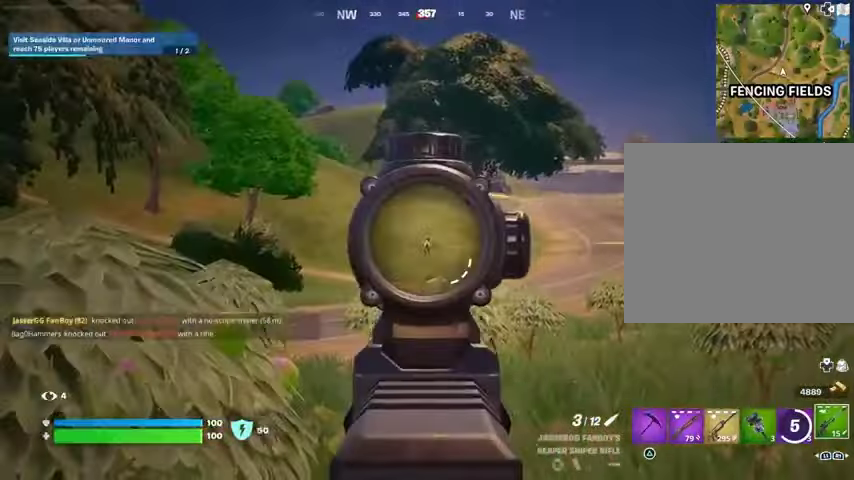
{"dt_ms": 500, "buttons": [], "left_stick": "up-left", "right_stick": "down-left", "events": [[100, "R2", "down"], [133, "L1", "up"], [167, "L2", "up"], [200, "R2", "up"], [300, "L3", "down"], [300, "left_stick", "up-left"], [400, "right_stick", "down-left"], [467, "L3", "up"]]}
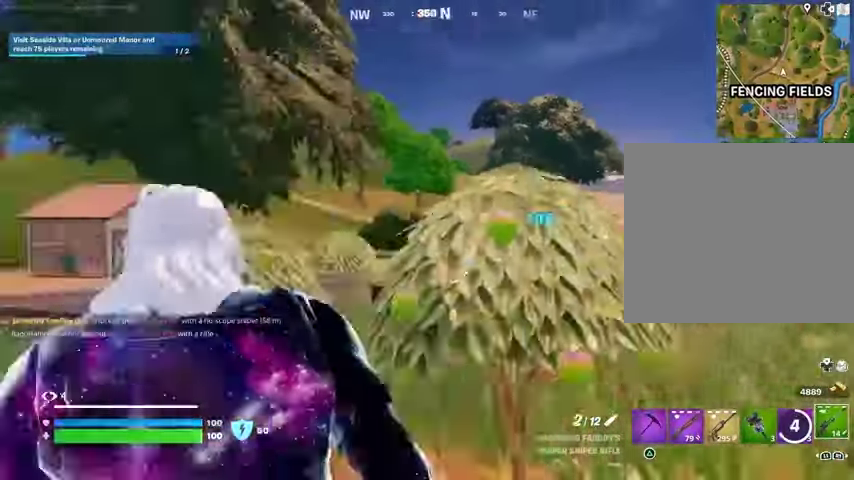
{"dt_ms": 500, "buttons": [], "left_stick": "up-left", "right_stick": "center", "events": [[33, "L1", "down"], [133, "L1", "up"], [133, "right_stick", "center"], [200, "CROSS", "down"], [267, "CROSS", "up"]]}
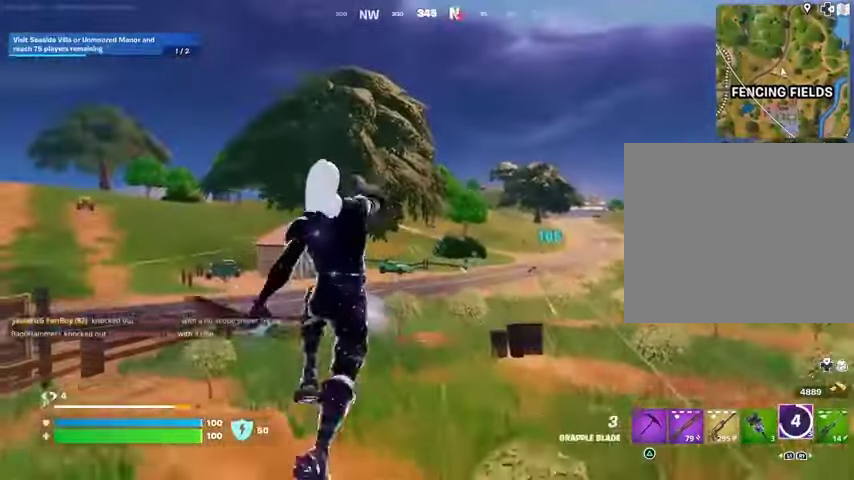
{"dt_ms": 500, "buttons": [], "left_stick": "up-left", "right_stick": "center"}
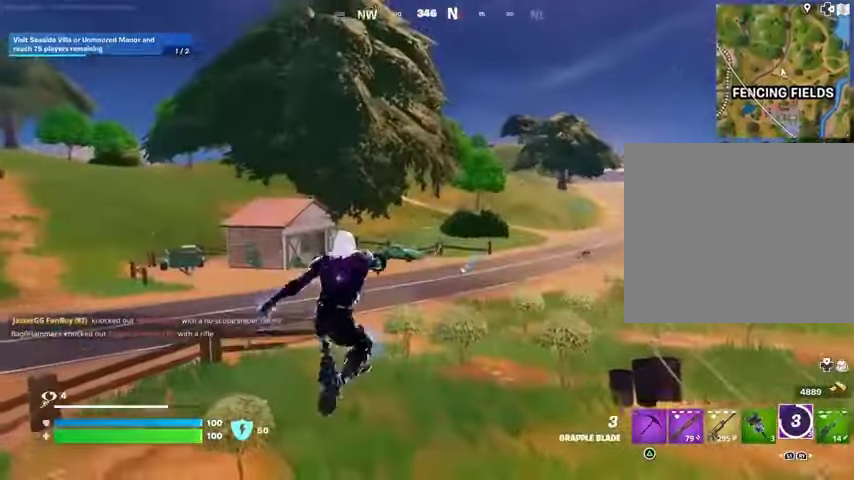
{"dt_ms": 500, "buttons": [], "left_stick": "up", "right_stick": "center", "events": [[400, "left_stick", "up"]]}
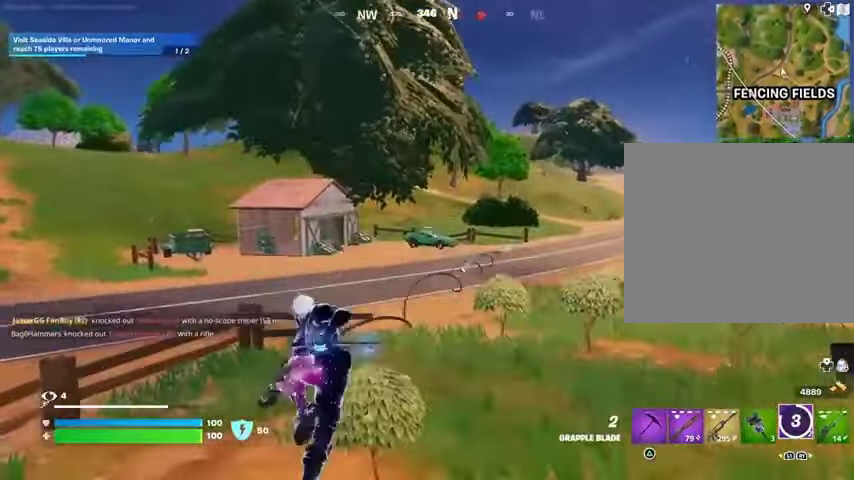
{"dt_ms": 500, "buttons": [], "left_stick": "up-right", "right_stick": "center", "events": [[300, "left_stick", "up-right"]]}